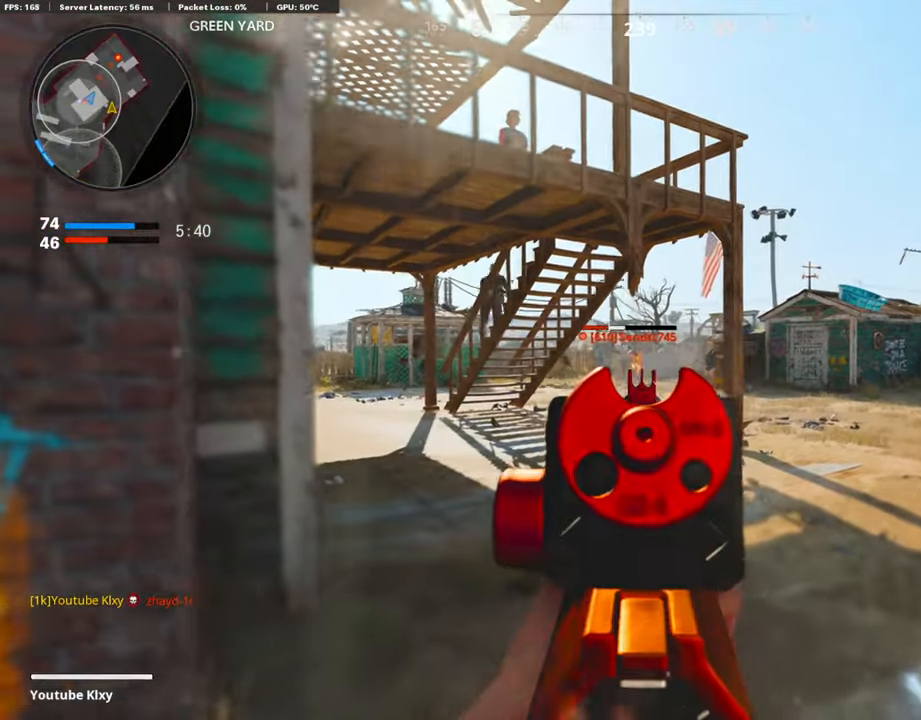
Gameplay with a controller (PlayStation layout); each line is a JSON object with the inputs held at the frame after it. "events" lists button and stick changes between this image and that frame as [ms after this image, input, new state], when the widget could be followed in between.
{"buttons": ["L2", "R2"], "left_stick": "down", "right_stick": "up", "events": [[135, "right_stick", "center"], [422, "left_stick", "down-right"], [507, "left_stick", "down"], [507, "right_stick", "up"]]}
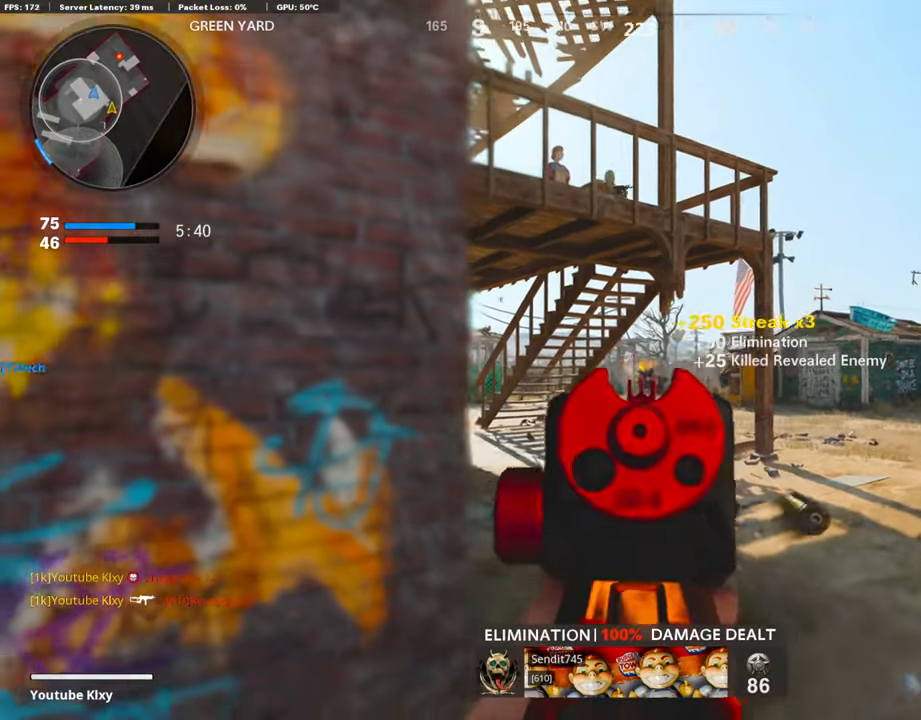
{"buttons": ["L2", "R2"], "left_stick": "left", "right_stick": "center", "events": [[34, "L2", "up"], [51, "R2", "up"], [118, "L2", "down"], [135, "left_stick", "down-right"], [152, "right_stick", "center"], [169, "R2", "down"], [372, "right_stick", "up"], [456, "right_stick", "center"], [473, "left_stick", "left"]]}
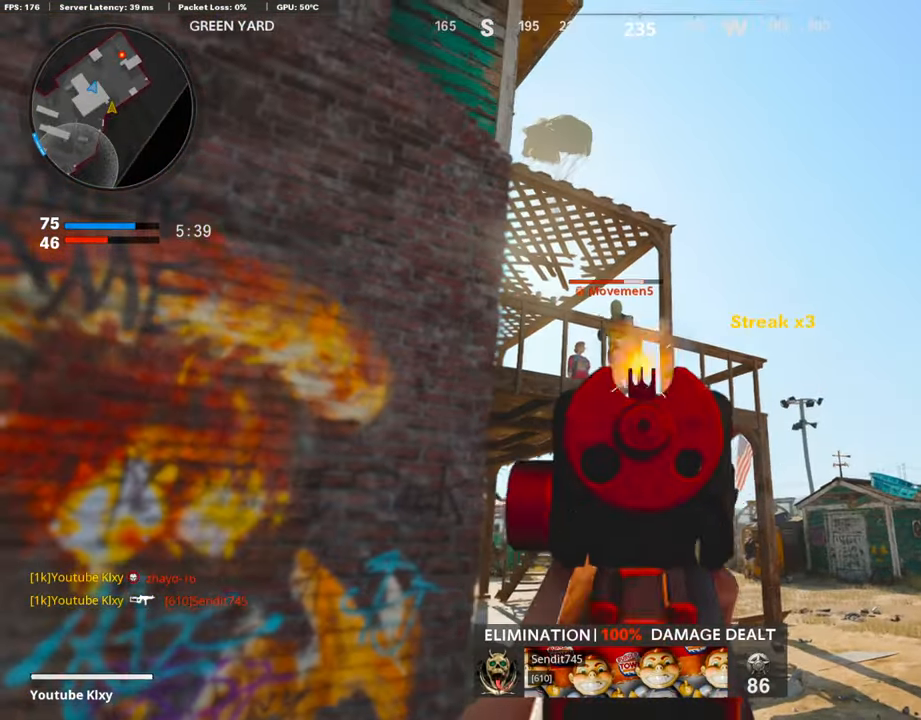
{"buttons": ["L2", "R2"], "left_stick": "left", "right_stick": "center", "events": [[68, "left_stick", "down-left"], [84, "right_stick", "left"], [186, "right_stick", "center"], [220, "left_stick", "right"], [253, "right_stick", "right"], [355, "right_stick", "center"], [406, "left_stick", "center"], [456, "left_stick", "left"]]}
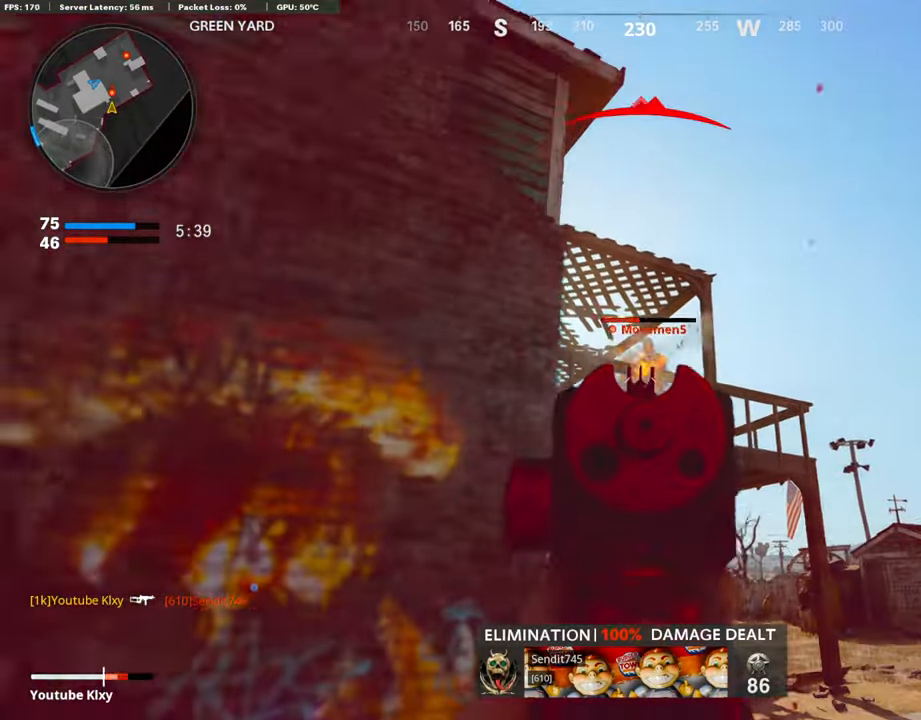
{"buttons": ["L3"], "left_stick": "up-left", "right_stick": "down-left", "events": [[51, "right_stick", "right"], [135, "right_stick", "center"], [236, "L2", "up"], [270, "right_stick", "down"], [405, "L3", "down"], [405, "R2", "up"], [405, "left_stick", "up-left"], [405, "right_stick", "down-left"]]}
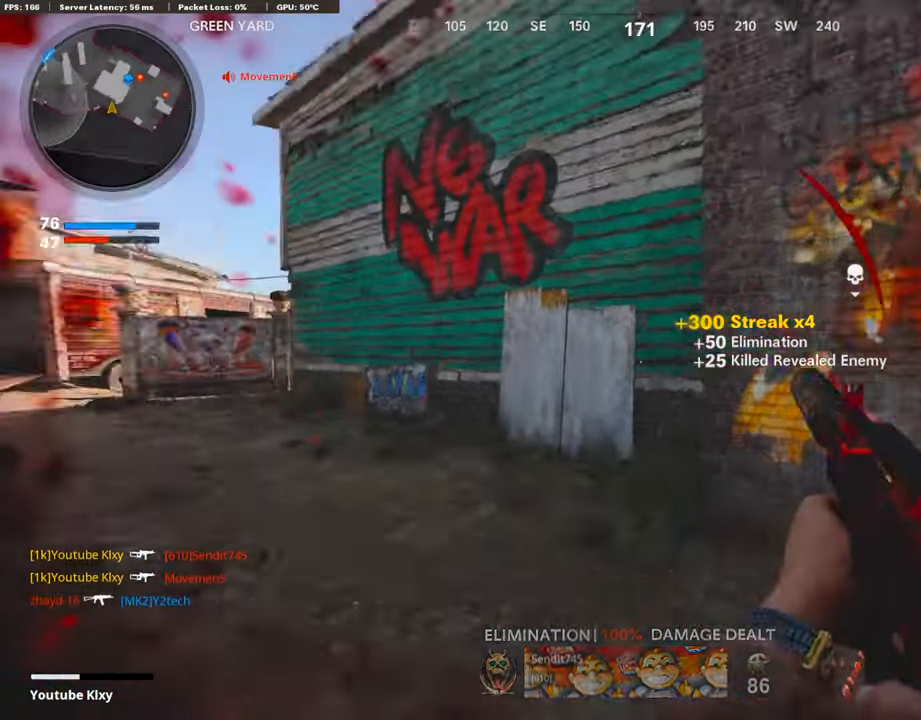
{"buttons": [], "left_stick": "up-left", "right_stick": "center", "events": [[17, "left_stick", "up"], [34, "right_stick", "center"], [101, "L1", "down"], [220, "L3", "up"], [236, "L1", "up"], [287, "L3", "down"], [338, "R3", "down"], [422, "L3", "up"], [456, "R3", "up"], [456, "left_stick", "up-left"]]}
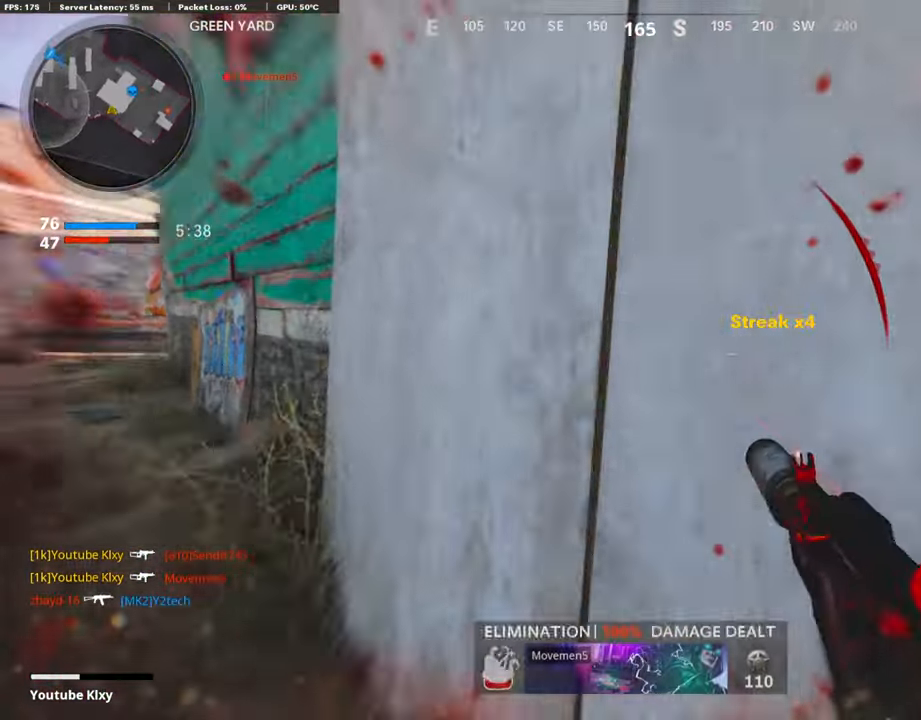
{"buttons": ["R3"], "left_stick": "right", "right_stick": "center", "events": [[17, "L3", "down"], [17, "R3", "down"], [34, "right_stick", "right"], [84, "L3", "up"], [118, "R3", "up"], [186, "left_stick", "center"], [287, "right_stick", "center"], [304, "left_stick", "up-right"], [456, "R3", "down"], [507, "left_stick", "right"]]}
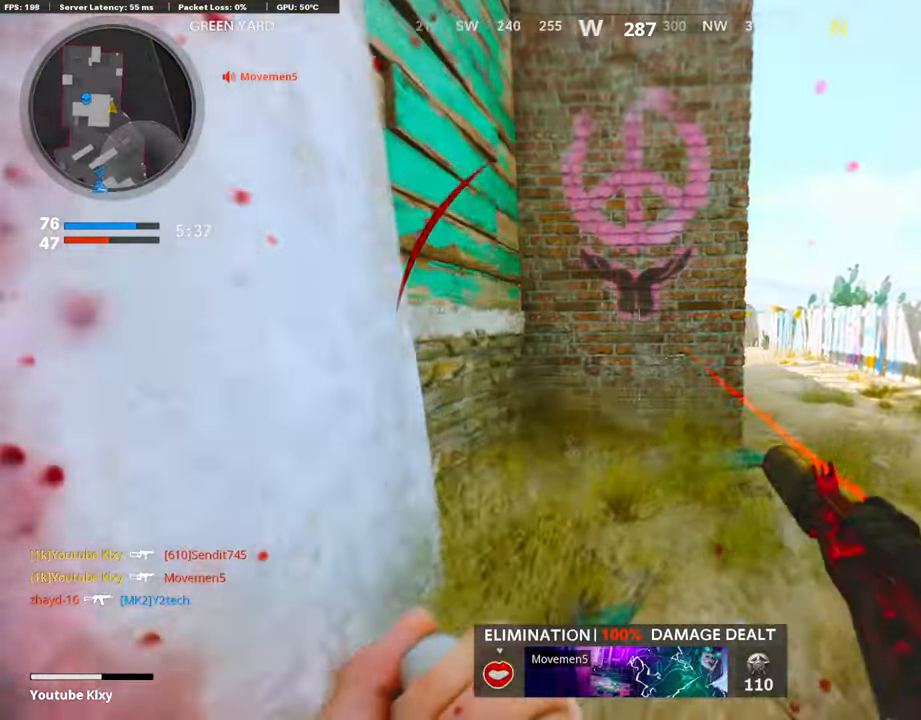
{"buttons": [], "left_stick": "center", "right_stick": "center", "events": [[439, "R3", "up"], [439, "left_stick", "center"]]}
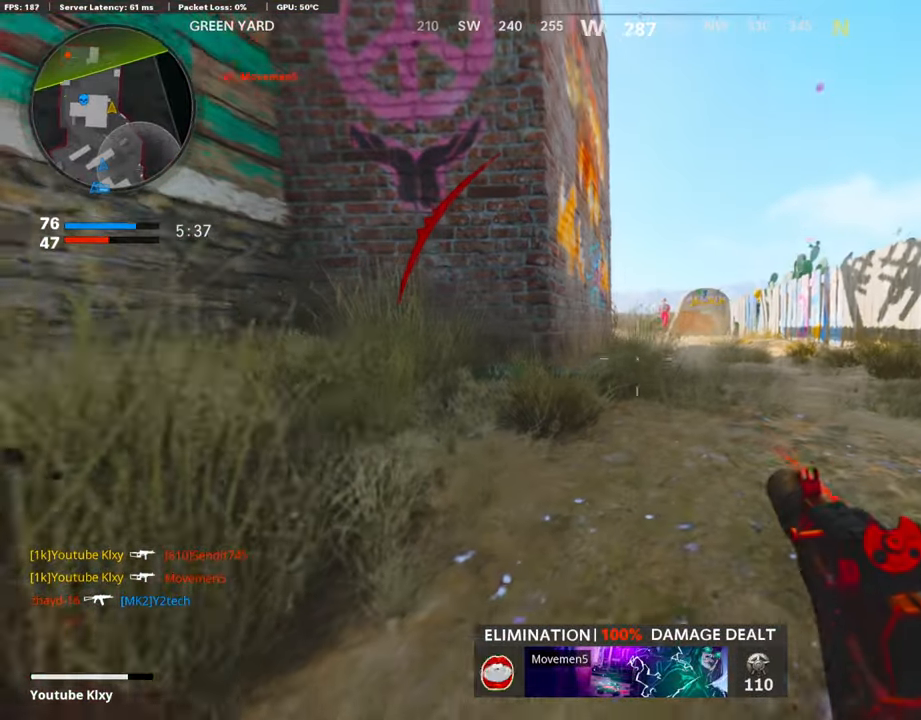
{"buttons": [], "left_stick": "center", "right_stick": "center", "events": [[51, "SQUARE", "down"], [152, "SQUARE", "up"], [220, "SQUARE", "down"], [321, "SQUARE", "up"], [372, "SQUARE", "down"], [456, "SQUARE", "up"]]}
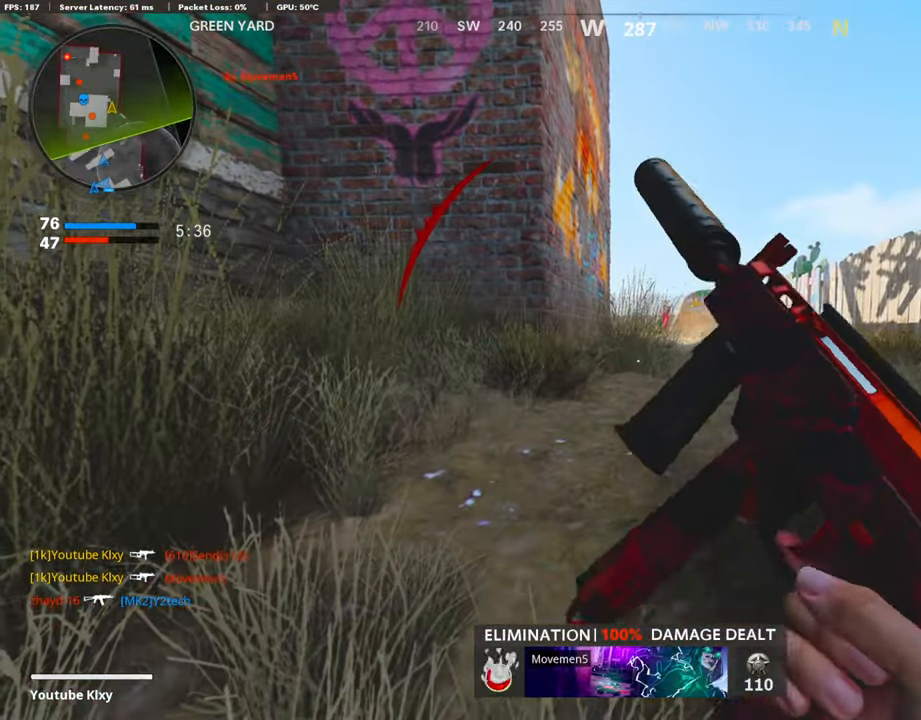
{"buttons": [], "left_stick": "left", "right_stick": "left", "events": [[287, "CROSS", "down"], [372, "CROSS", "up"], [372, "left_stick", "up"], [507, "left_stick", "left"], [507, "right_stick", "left"]]}
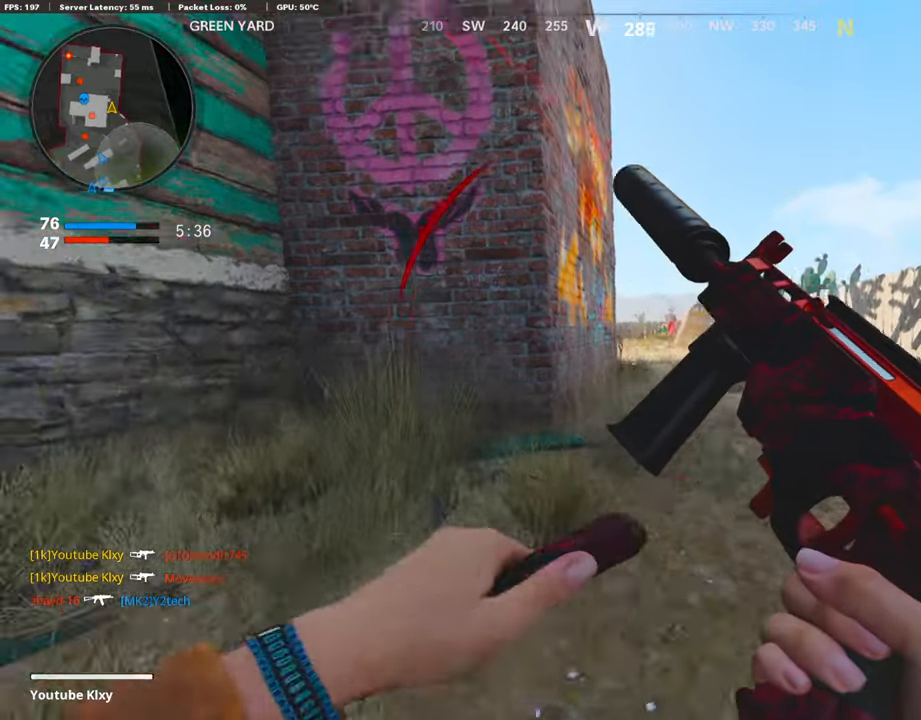
{"buttons": ["L3"], "left_stick": "up-left", "right_stick": "center", "events": [[253, "left_stick", "up-left"], [304, "L3", "down"], [321, "right_stick", "center"]]}
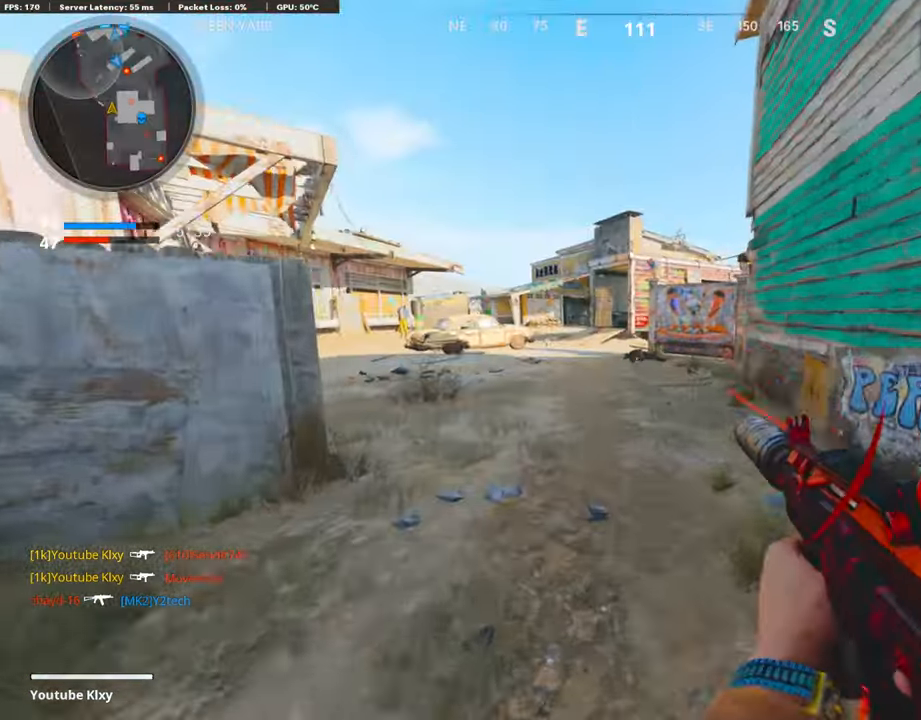
{"buttons": ["L3"], "left_stick": "up-left", "right_stick": "center", "events": [[101, "right_stick", "right"], [253, "right_stick", "center"], [304, "R3", "down"], [422, "L3", "up"], [439, "R3", "up"], [490, "L3", "down"]]}
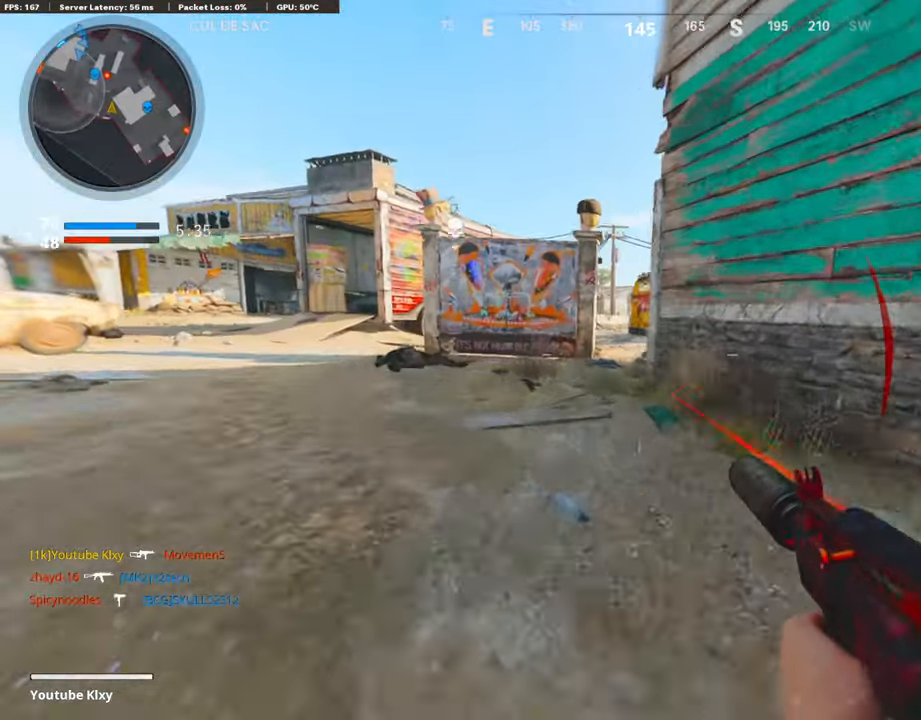
{"buttons": ["L2"], "left_stick": "up-right", "right_stick": "center", "events": [[17, "R3", "down"], [118, "R3", "up"], [203, "L3", "up"], [203, "left_stick", "up"], [372, "L2", "down"], [372, "left_stick", "up-right"], [388, "right_stick", "left"], [473, "right_stick", "center"]]}
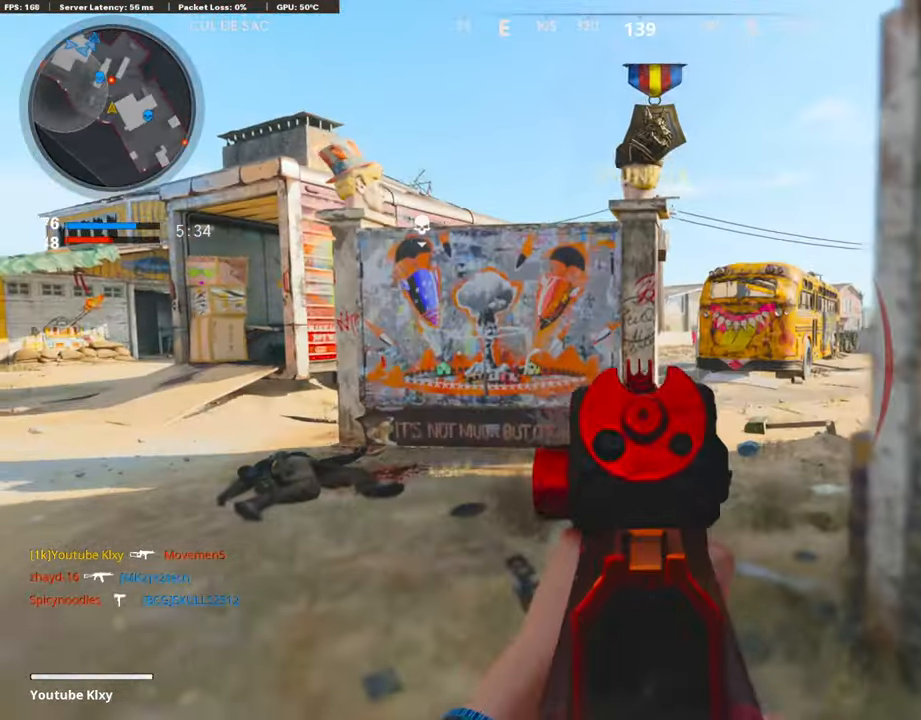
{"buttons": ["L2"], "left_stick": "left", "right_stick": "center", "events": [[135, "right_stick", "left"], [236, "right_stick", "center"], [304, "left_stick", "right"], [405, "left_stick", "center"], [422, "right_stick", "left"], [456, "left_stick", "left"], [490, "right_stick", "center"]]}
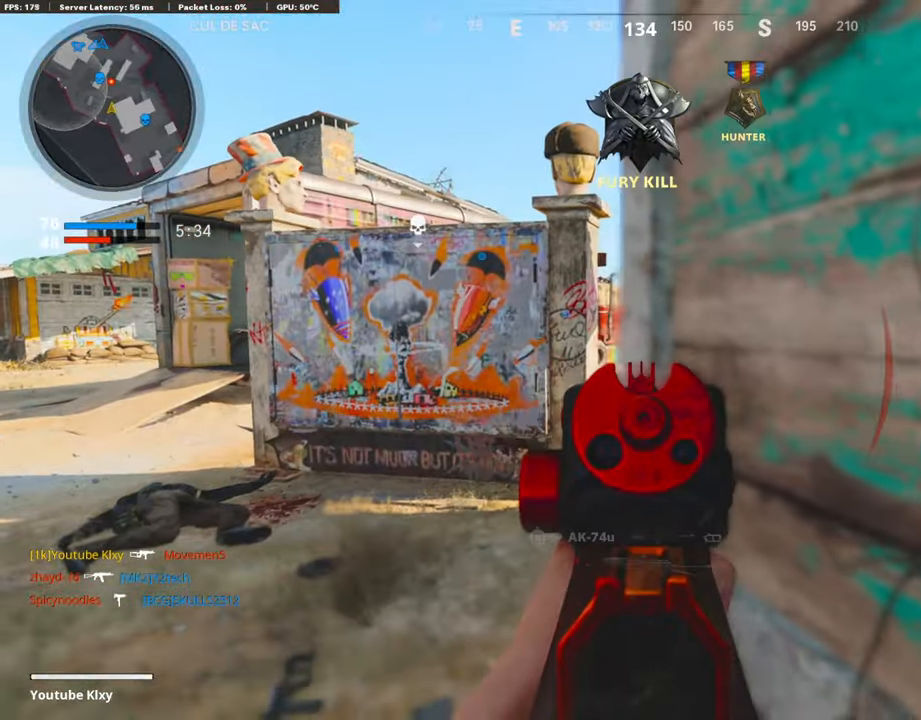
{"buttons": ["L2"], "left_stick": "up", "right_stick": "center", "events": [[101, "L2", "up"], [169, "left_stick", "up-left"], [202, "L3", "down"], [202, "right_stick", "right"], [388, "L3", "up"], [388, "right_stick", "center"], [405, "L2", "down"], [439, "left_stick", "up"]]}
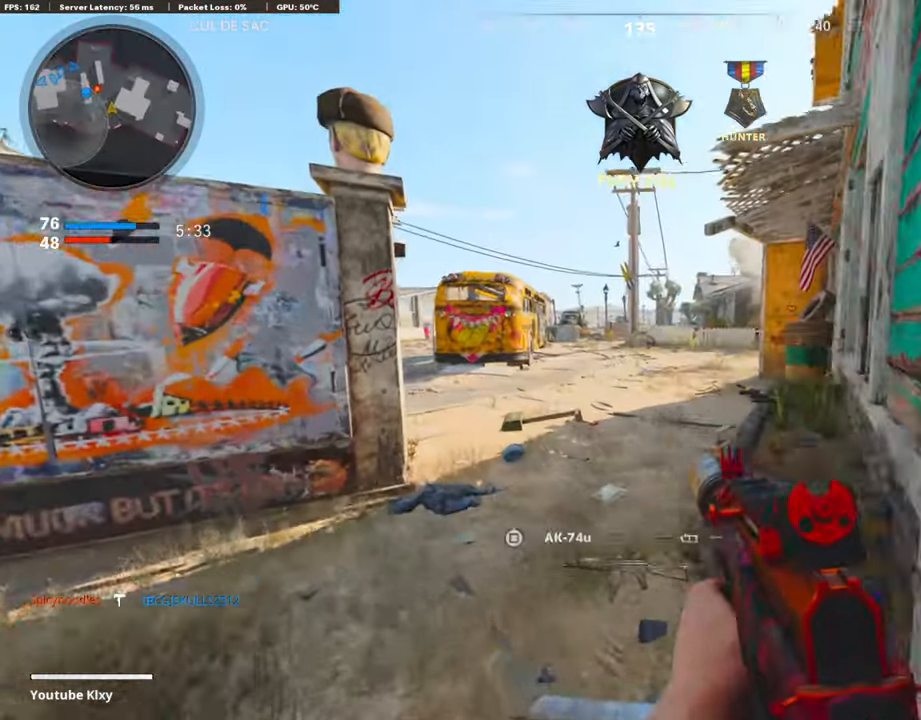
{"buttons": ["L2"], "left_stick": "down-left", "right_stick": "center", "events": [[118, "right_stick", "left"], [152, "L2", "up"], [203, "left_stick", "center"], [253, "left_stick", "down-left"], [388, "right_stick", "center"], [490, "L2", "down"]]}
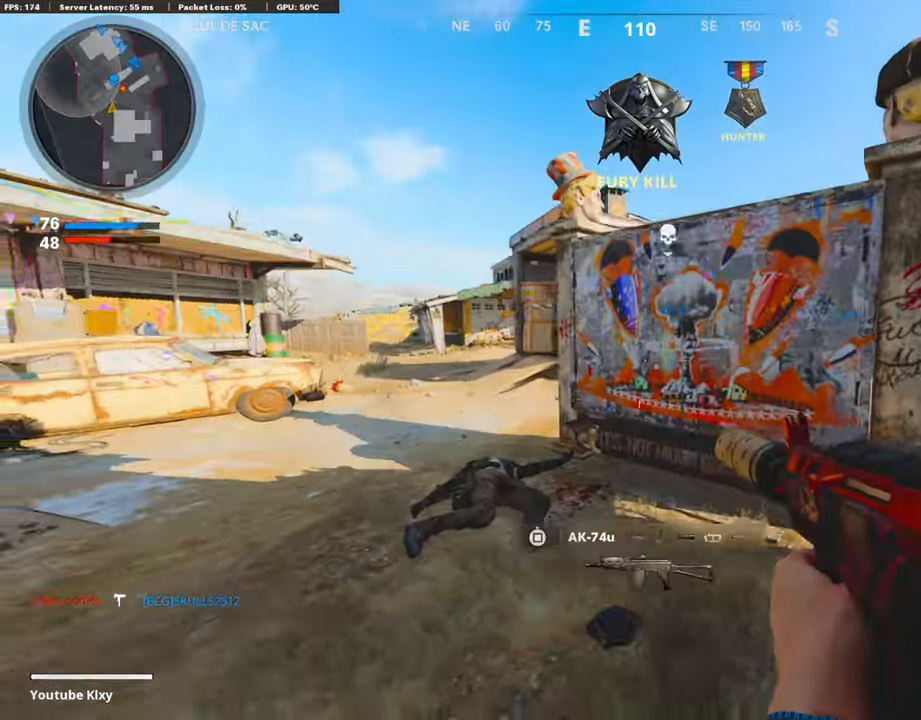
{"buttons": ["L2"], "left_stick": "left", "right_stick": "right", "events": [[135, "right_stick", "left"], [321, "right_stick", "up"], [388, "right_stick", "up-right"], [422, "left_stick", "left"], [490, "right_stick", "right"]]}
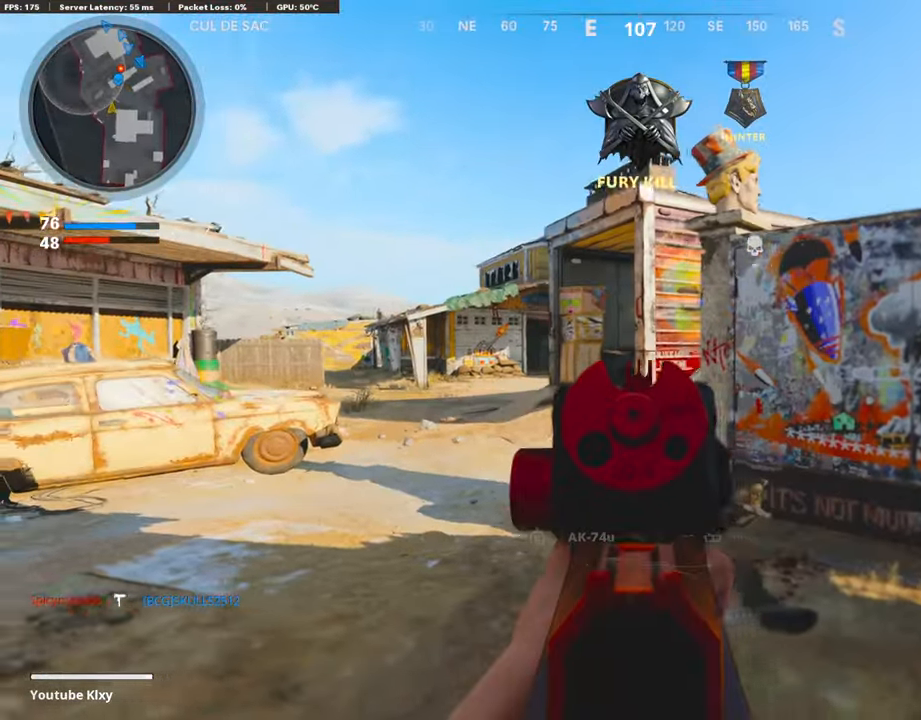
{"buttons": ["L3"], "left_stick": "up", "right_stick": "center", "events": [[17, "L2", "up"], [101, "left_stick", "down"], [202, "left_stick", "right"], [287, "left_stick", "up-right"], [371, "L3", "down"], [388, "left_stick", "up"], [405, "right_stick", "center"]]}
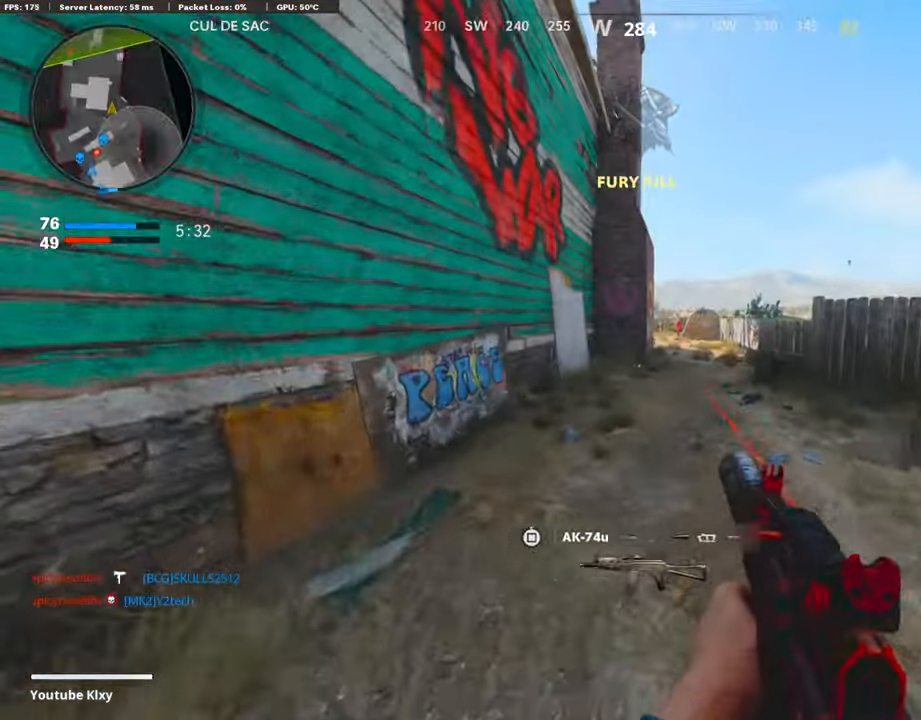
{"buttons": [], "left_stick": "up", "right_stick": "center", "events": [[50, "L3", "up"]]}
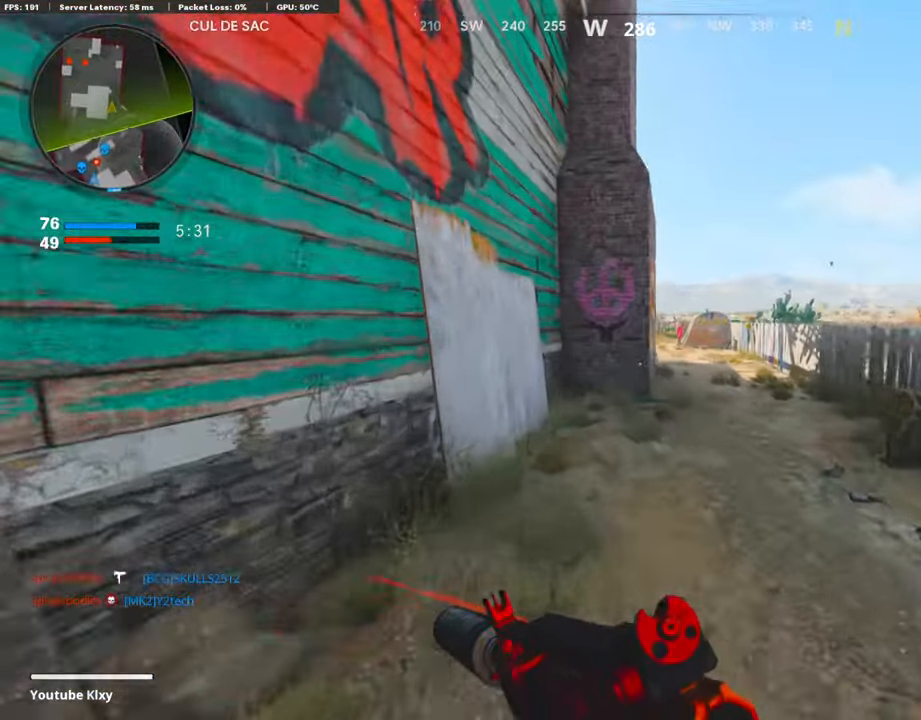
{"buttons": [], "left_stick": "up-right", "right_stick": "center", "events": [[202, "left_stick", "up-right"]]}
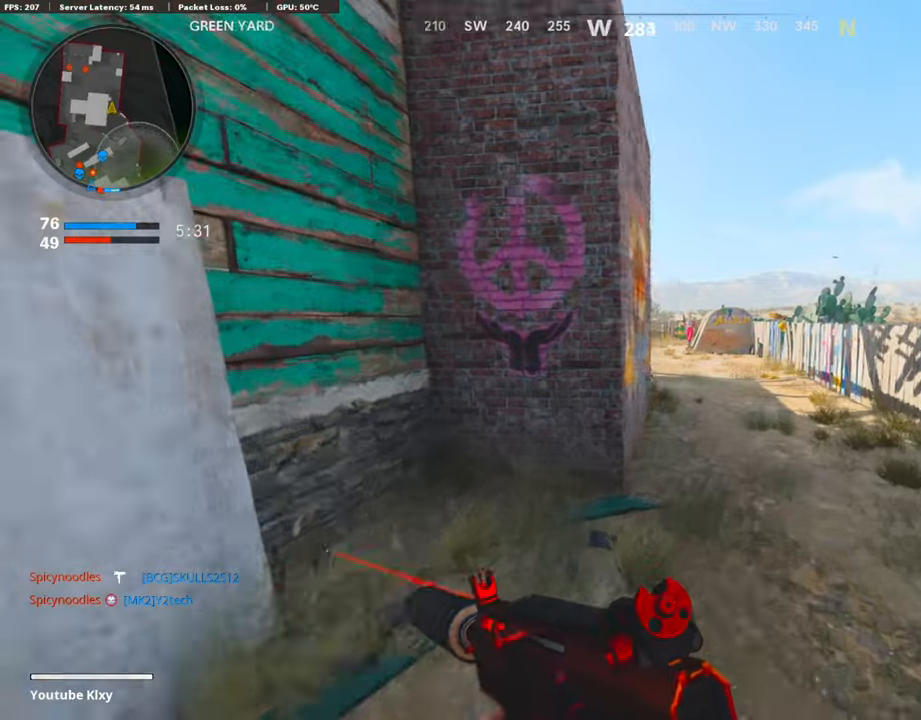
{"buttons": ["L2"], "left_stick": "up-right", "right_stick": "up-left", "events": [[287, "R3", "down"], [355, "R3", "up"], [355, "right_stick", "left"], [490, "L2", "down"], [490, "right_stick", "up-left"]]}
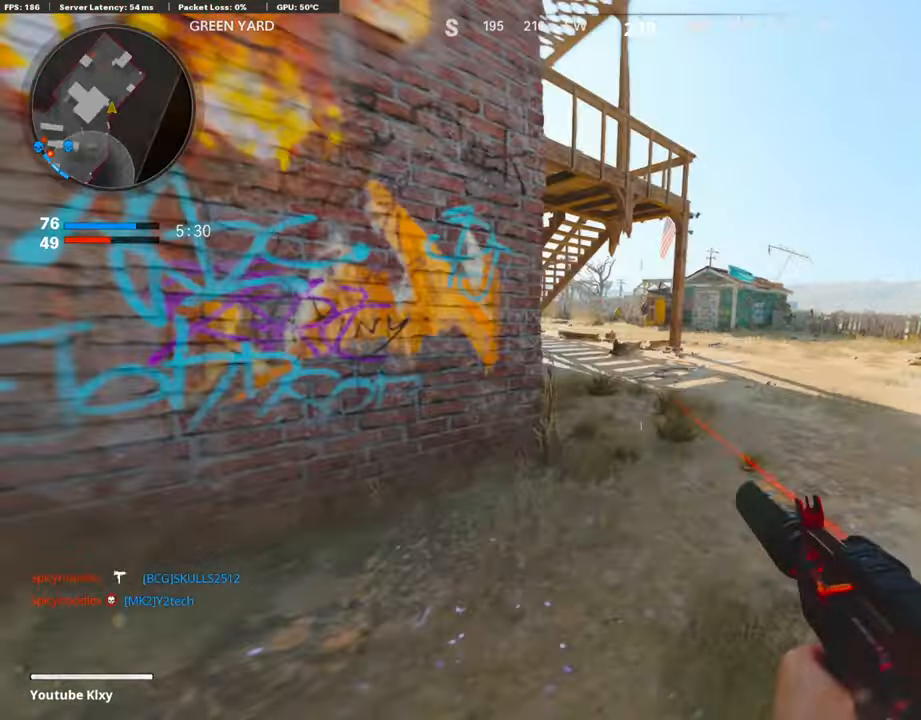
{"buttons": ["L2"], "left_stick": "center", "right_stick": "left", "events": [[253, "left_stick", "up-left"], [405, "left_stick", "down-left"], [405, "right_stick", "left"], [473, "left_stick", "center"]]}
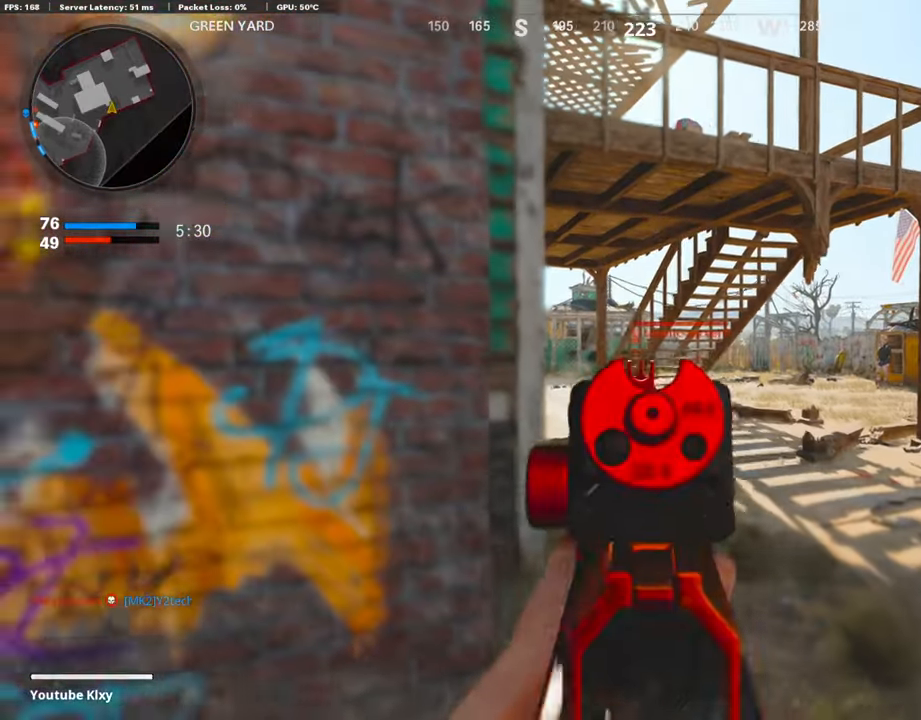
{"buttons": ["L2", "R2"], "left_stick": "left", "right_stick": "center", "events": [[16, "R2", "down"], [16, "left_stick", "right"], [16, "right_stick", "center"], [287, "right_stick", "right"], [405, "right_stick", "center"], [490, "left_stick", "left"]]}
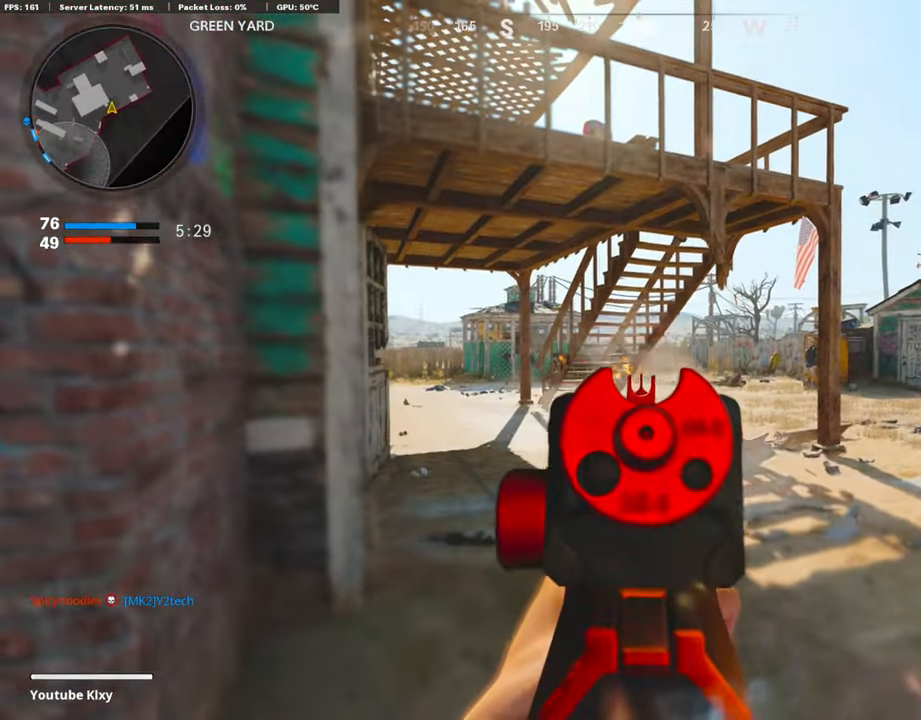
{"buttons": ["L2", "R2"], "left_stick": "left", "right_stick": "center", "events": []}
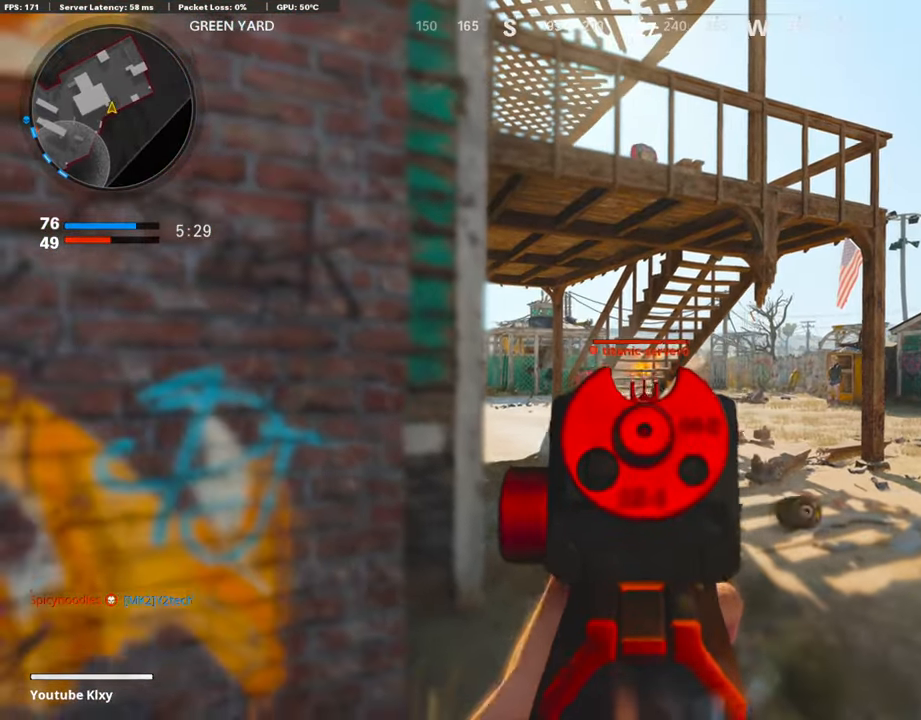
{"buttons": ["L2", "R2"], "left_stick": "left", "right_stick": "center", "events": [[101, "left_stick", "right"], [135, "right_stick", "down"], [405, "right_stick", "center"], [422, "left_stick", "left"]]}
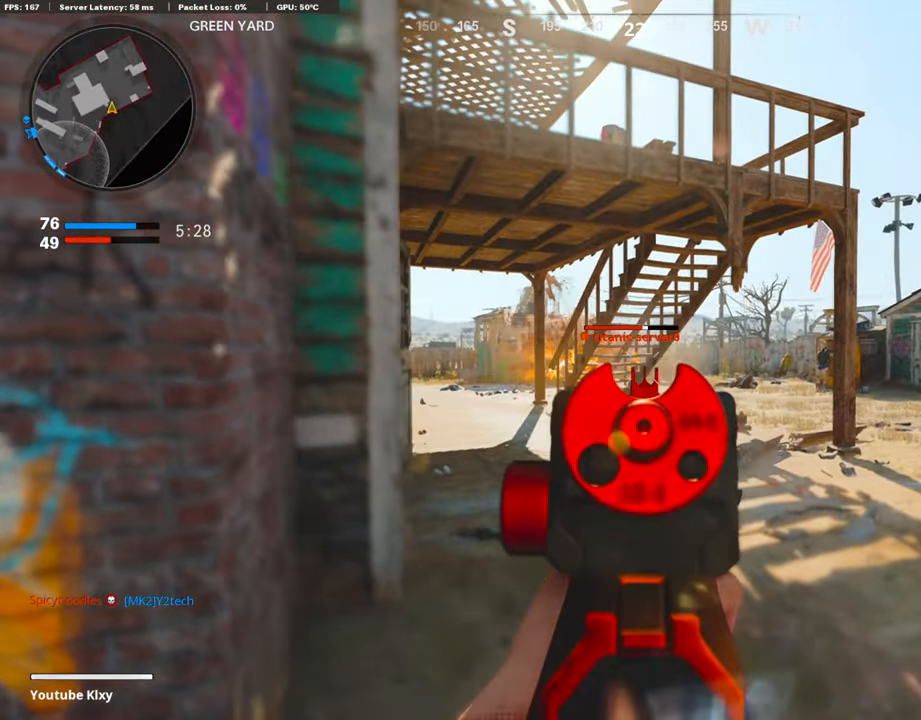
{"buttons": ["L2", "R2"], "left_stick": "right", "right_stick": "center", "events": [[422, "left_stick", "center"], [473, "left_stick", "right"]]}
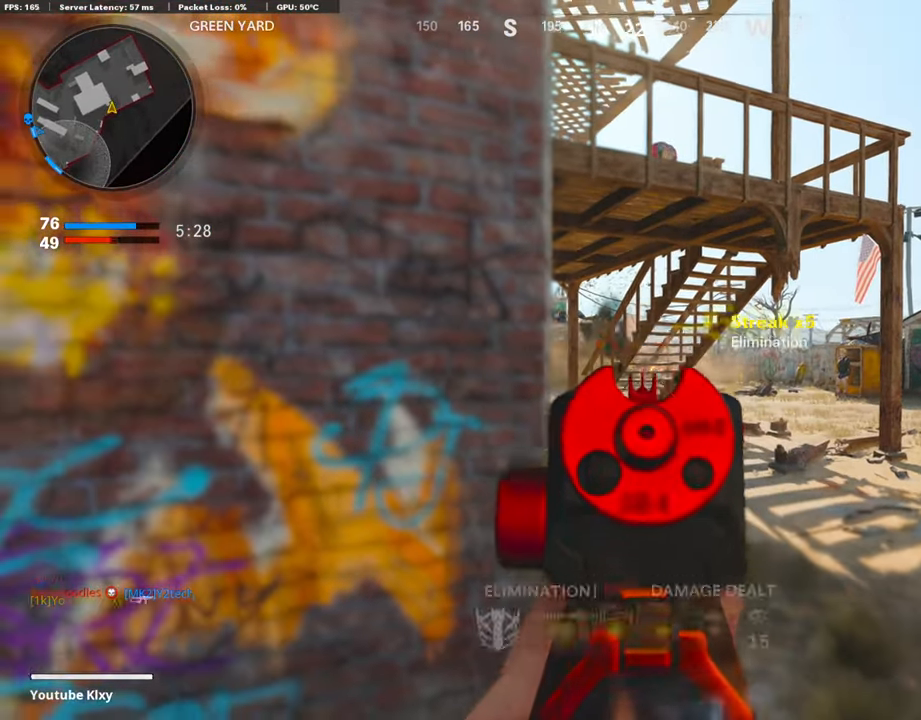
{"buttons": [], "left_stick": "up-left", "right_stick": "left", "events": [[253, "SQUARE", "down"], [253, "left_stick", "center"], [321, "L2", "up"], [321, "left_stick", "down-left"], [337, "SQUARE", "up"], [354, "right_stick", "left"], [371, "R2", "up"], [490, "left_stick", "up-left"]]}
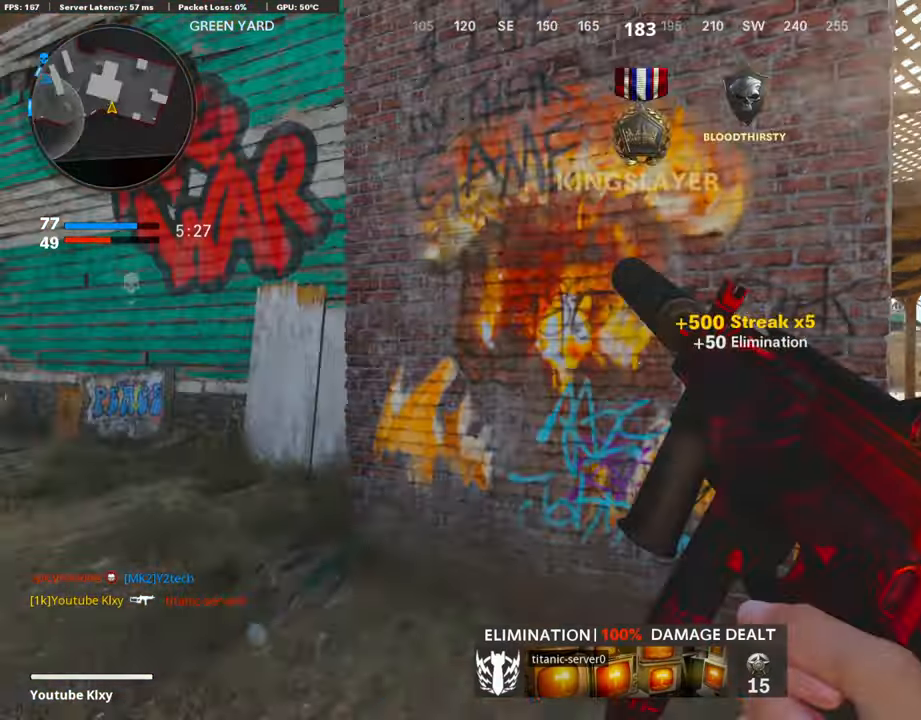
{"buttons": ["L3", "R3"], "left_stick": "up", "right_stick": "center", "events": [[34, "L3", "down"], [102, "left_stick", "up"], [169, "right_stick", "center"], [423, "R3", "down"]]}
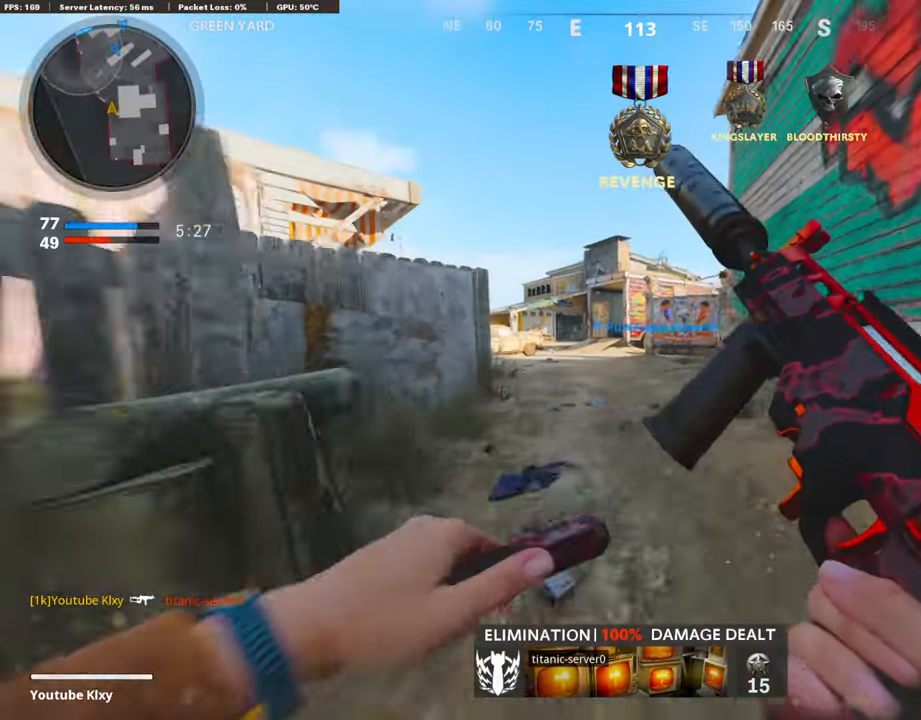
{"buttons": ["TRIANGLE", "L3"], "left_stick": "up", "right_stick": "center", "events": [[68, "L3", "up"], [68, "R3", "up"], [169, "R3", "down"], [355, "L3", "down"], [355, "R3", "up"], [355, "right_stick", "right"], [423, "right_stick", "center"], [491, "TRIANGLE", "down"]]}
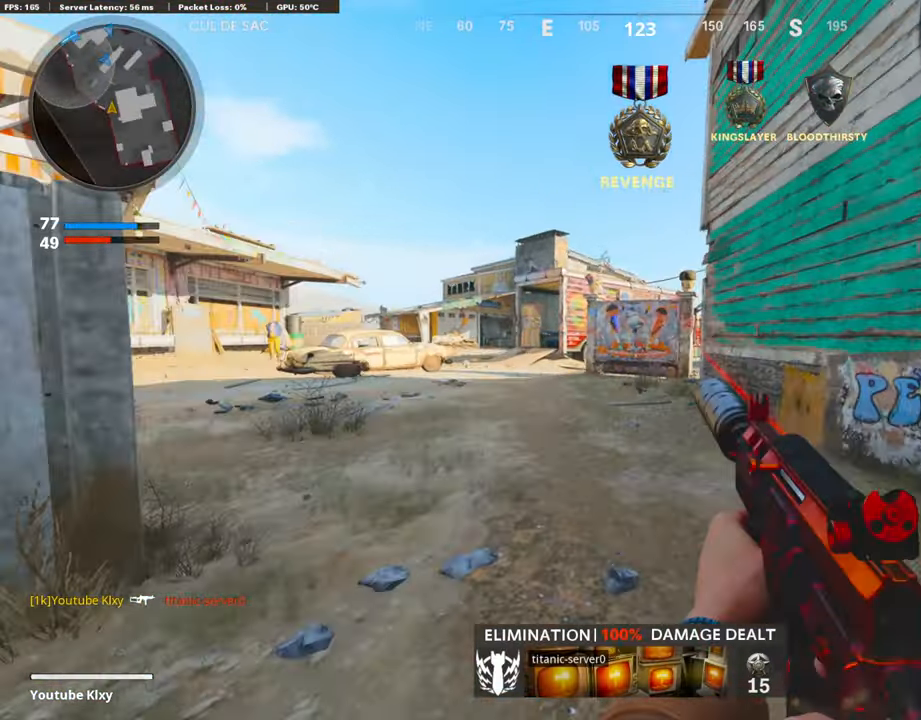
{"buttons": [], "left_stick": "up", "right_stick": "right", "events": [[51, "L3", "up"], [51, "TRIANGLE", "up"], [119, "TRIANGLE", "down"], [220, "TRIANGLE", "up"], [474, "right_stick", "right"]]}
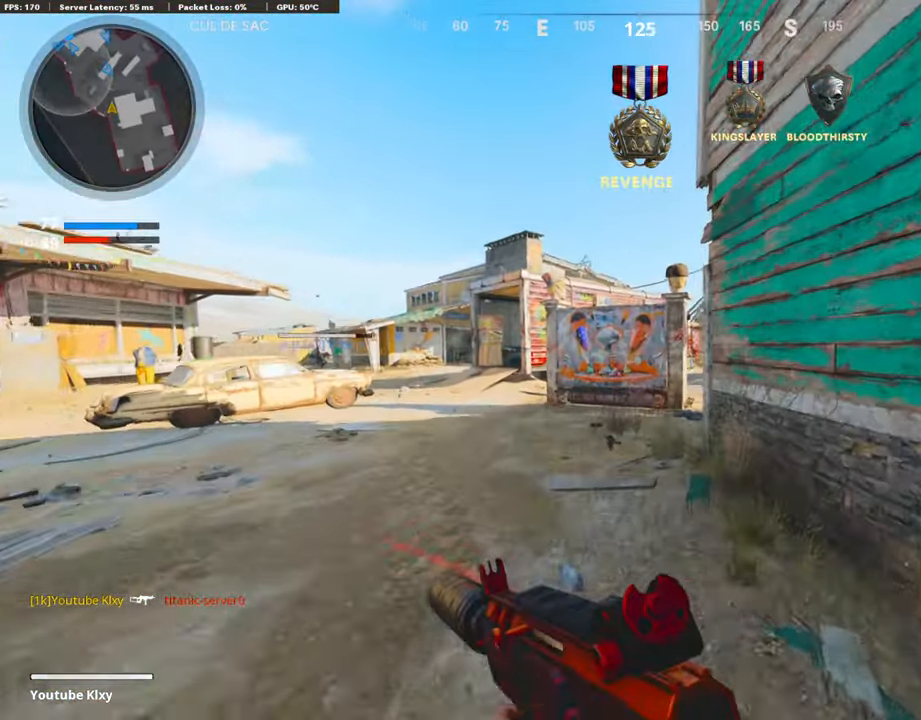
{"buttons": ["L3"], "left_stick": "up", "right_stick": "right", "events": [[136, "R3", "down"], [136, "right_stick", "center"], [203, "R3", "up"], [203, "right_stick", "right"], [271, "R3", "down"], [271, "right_stick", "center"], [305, "L3", "down"], [372, "R3", "up"], [372, "right_stick", "right"]]}